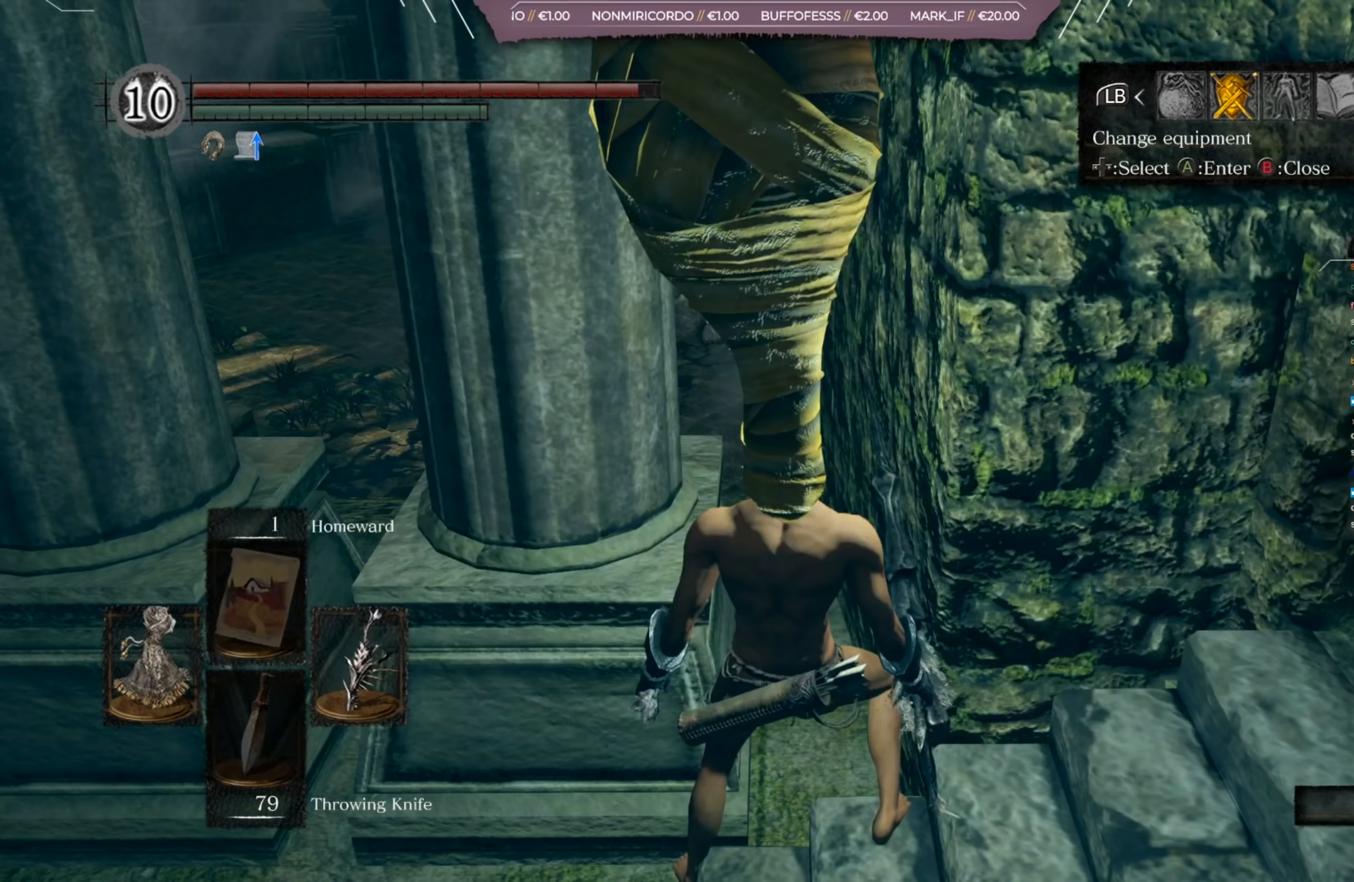
Gameplay with a controller (Xbox layout); each line is a JSON object with the inputs held at the frame after it. "events" lists button and stick changes between this image and that frame as [ms after this image, input, new state], when the widget could be followed in between.
{"buttons": [], "left_stick": "center", "right_stick": "center", "events": [[350, "DPAD_RIGHT", "down"], [417, "DPAD_RIGHT", "up"]]}
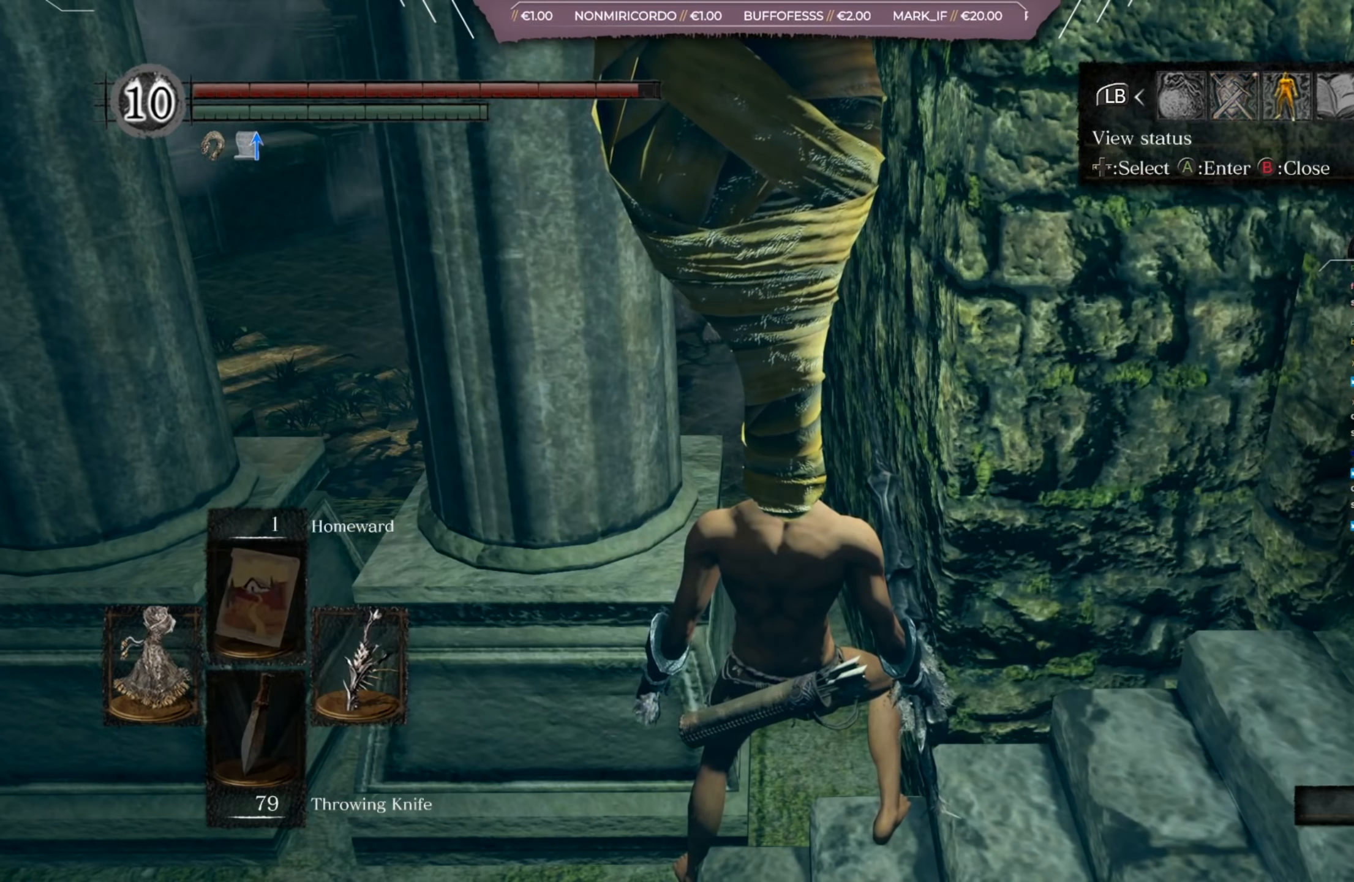
{"buttons": [], "left_stick": "center", "right_stick": "center", "events": [[383, "B", "down"], [450, "B", "up"]]}
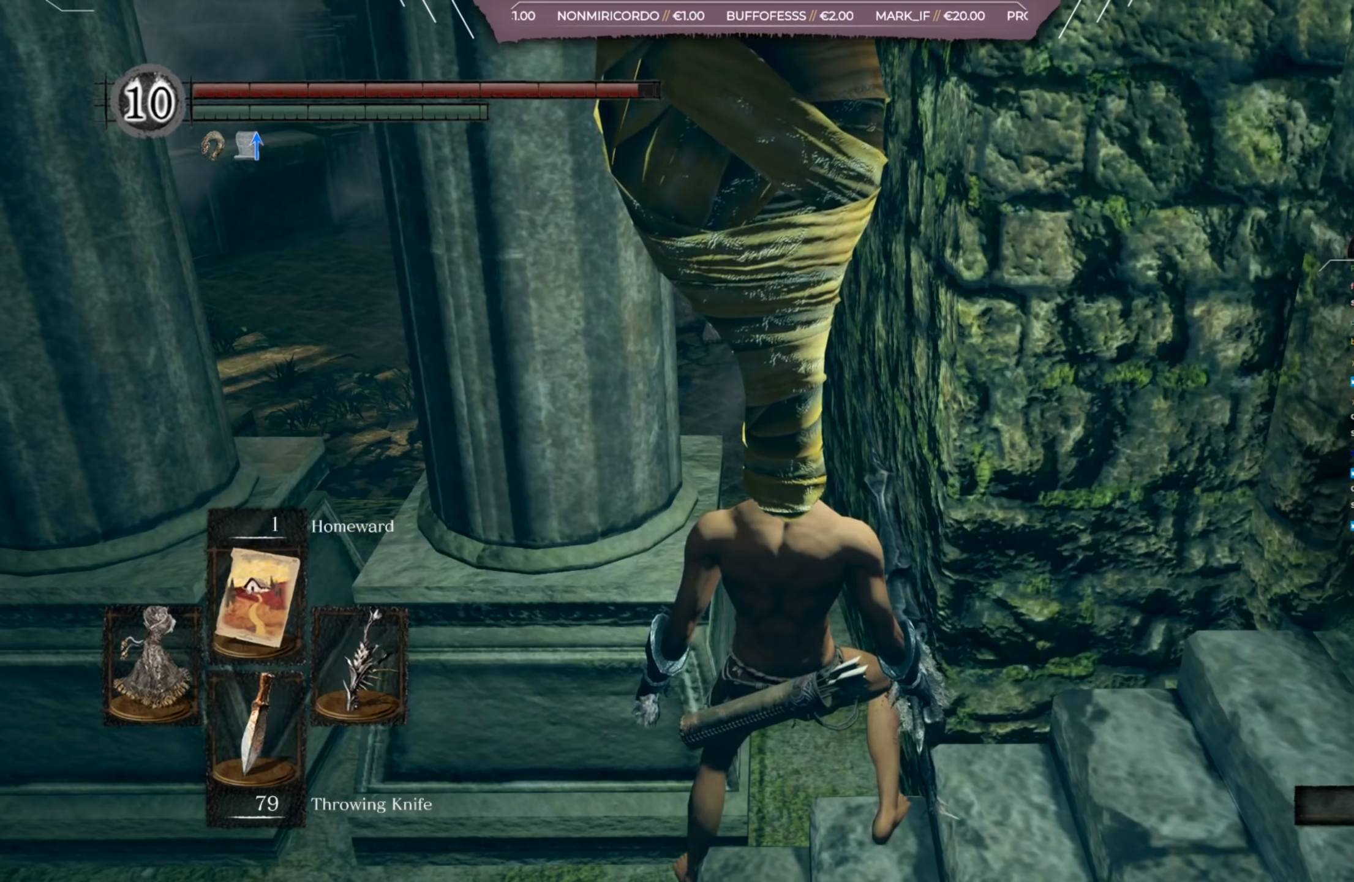
{"buttons": [], "left_stick": "center", "right_stick": "center", "events": [[84, "DPAD_RIGHT", "down"], [117, "DPAD_RIGHT", "up"]]}
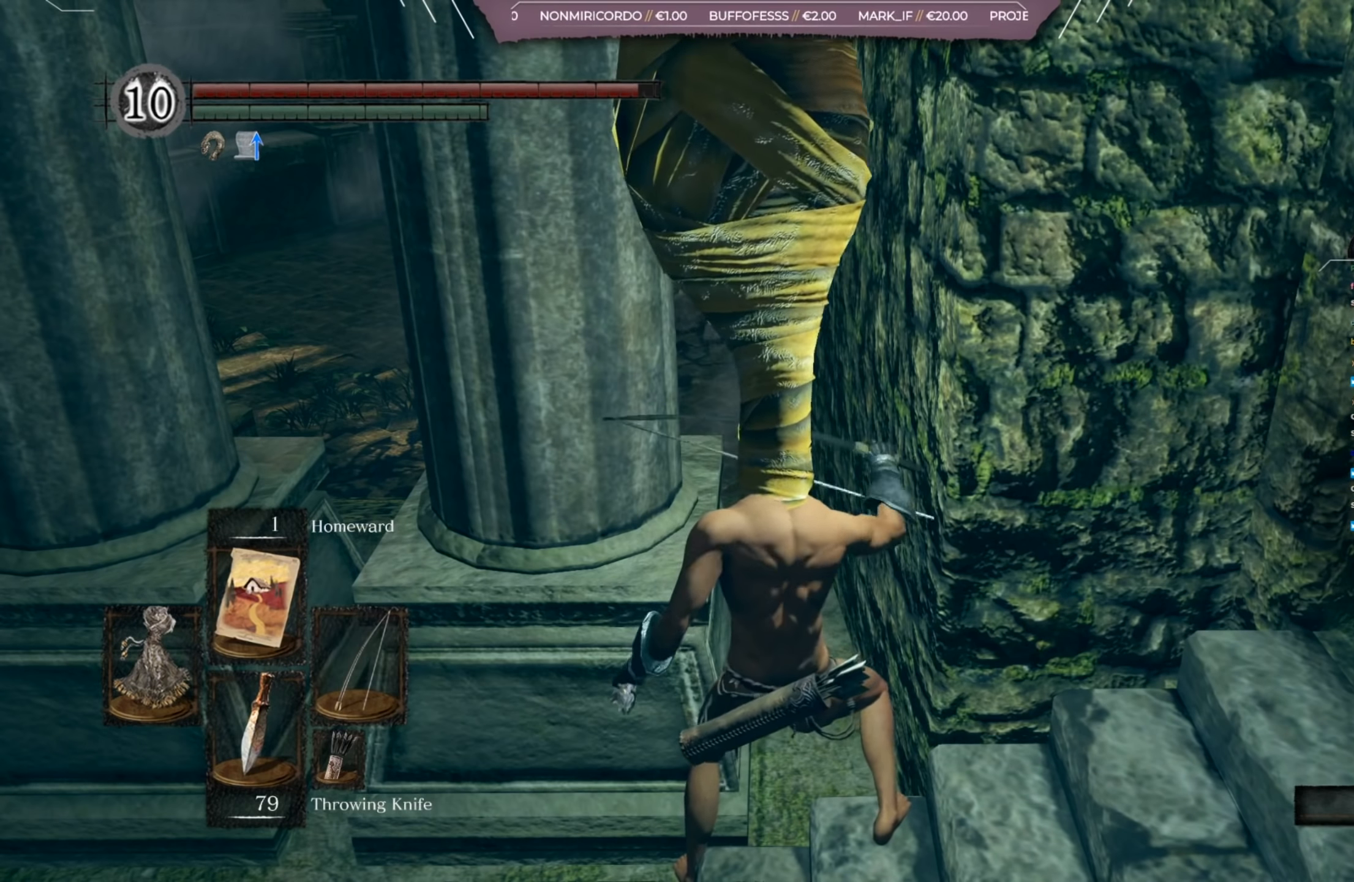
{"buttons": [], "left_stick": "center", "right_stick": "center", "events": [[317, "R1", "down"], [417, "R1", "up"]]}
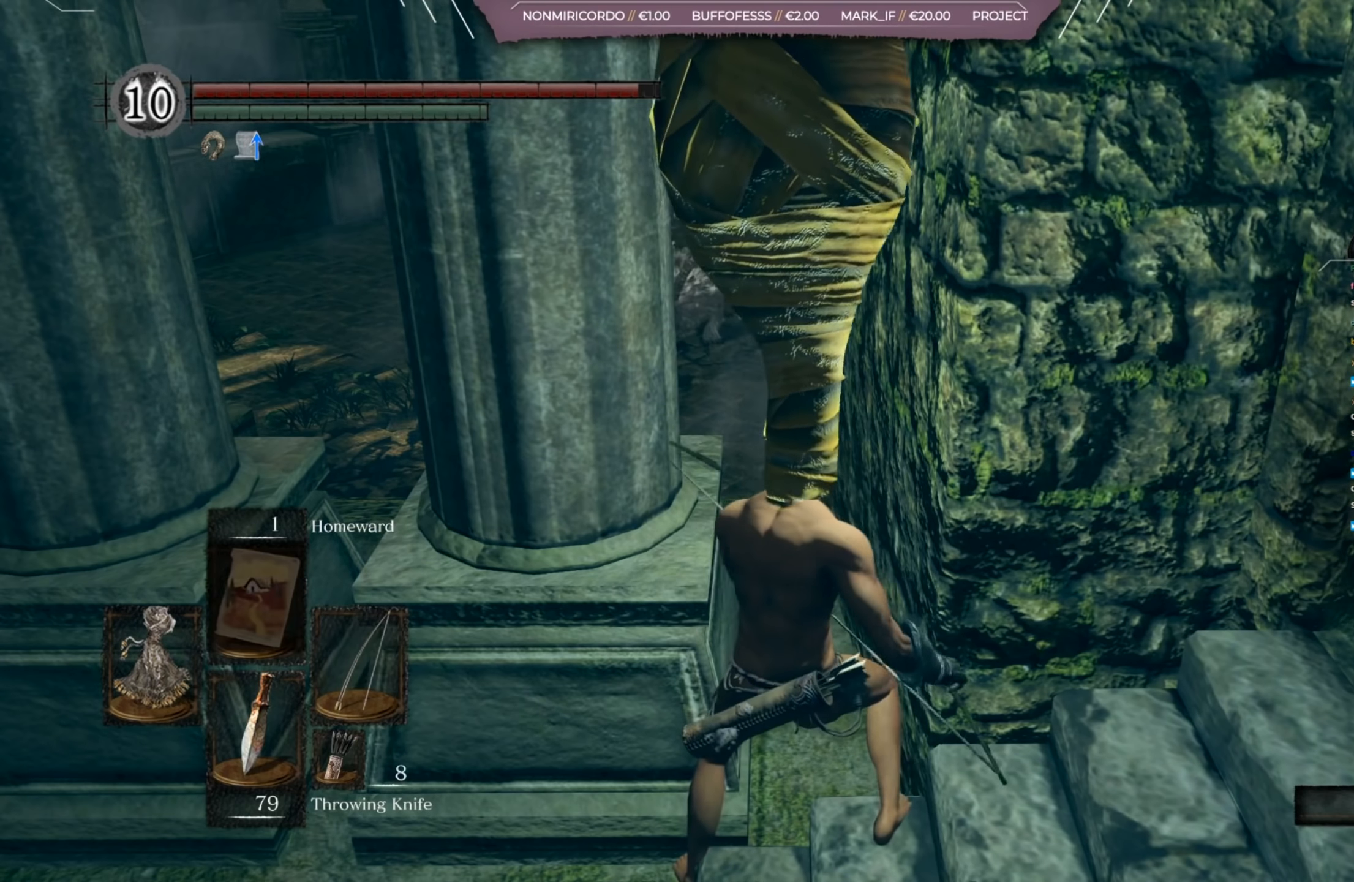
{"buttons": ["L1"], "left_stick": "center", "right_stick": "center", "events": [[84, "right_stick", "up-left"], [251, "L1", "down"], [251, "right_stick", "center"]]}
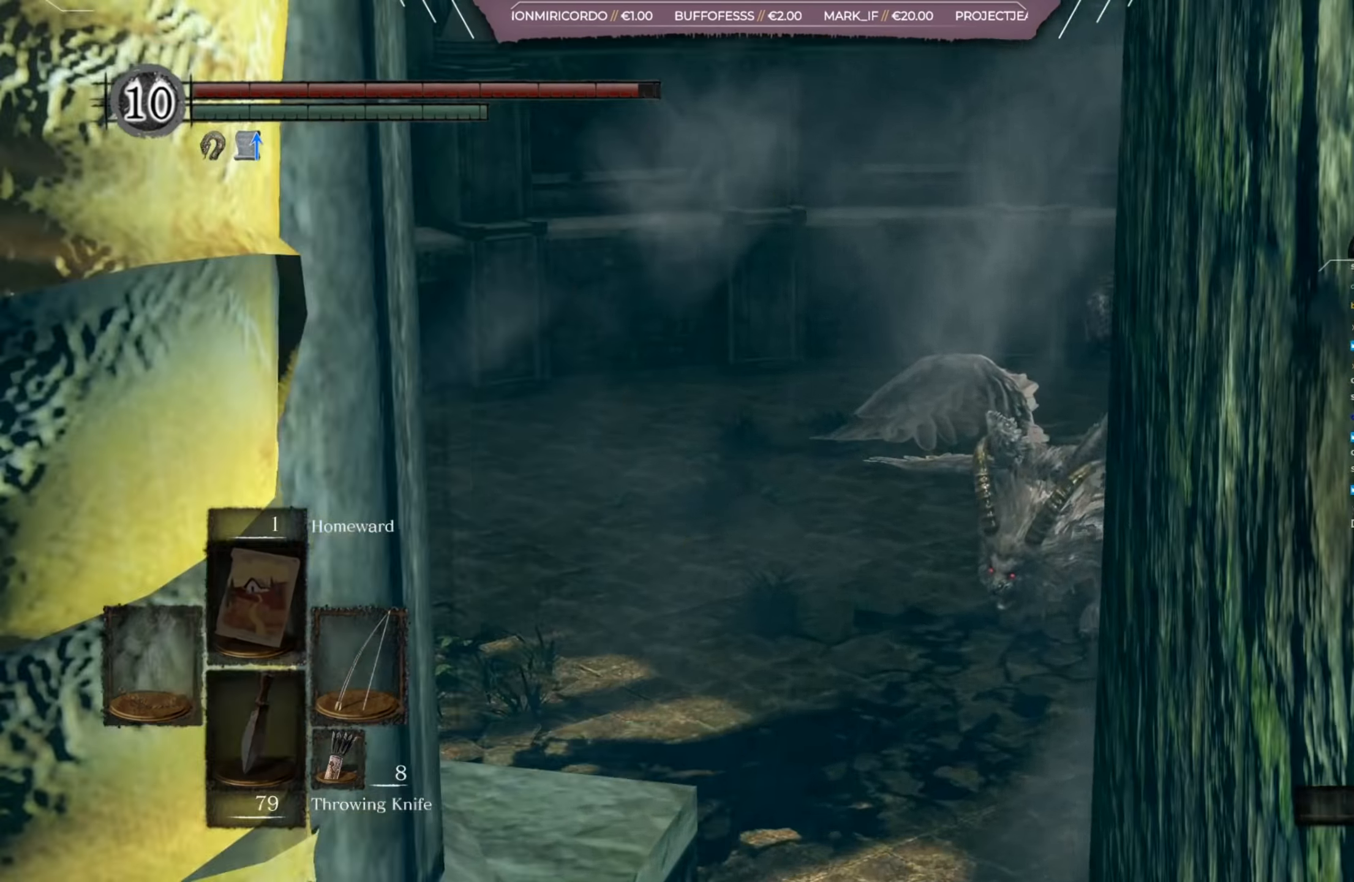
{"buttons": ["L1"], "left_stick": "center", "right_stick": "center", "events": [[117, "right_stick", "right"], [317, "right_stick", "center"]]}
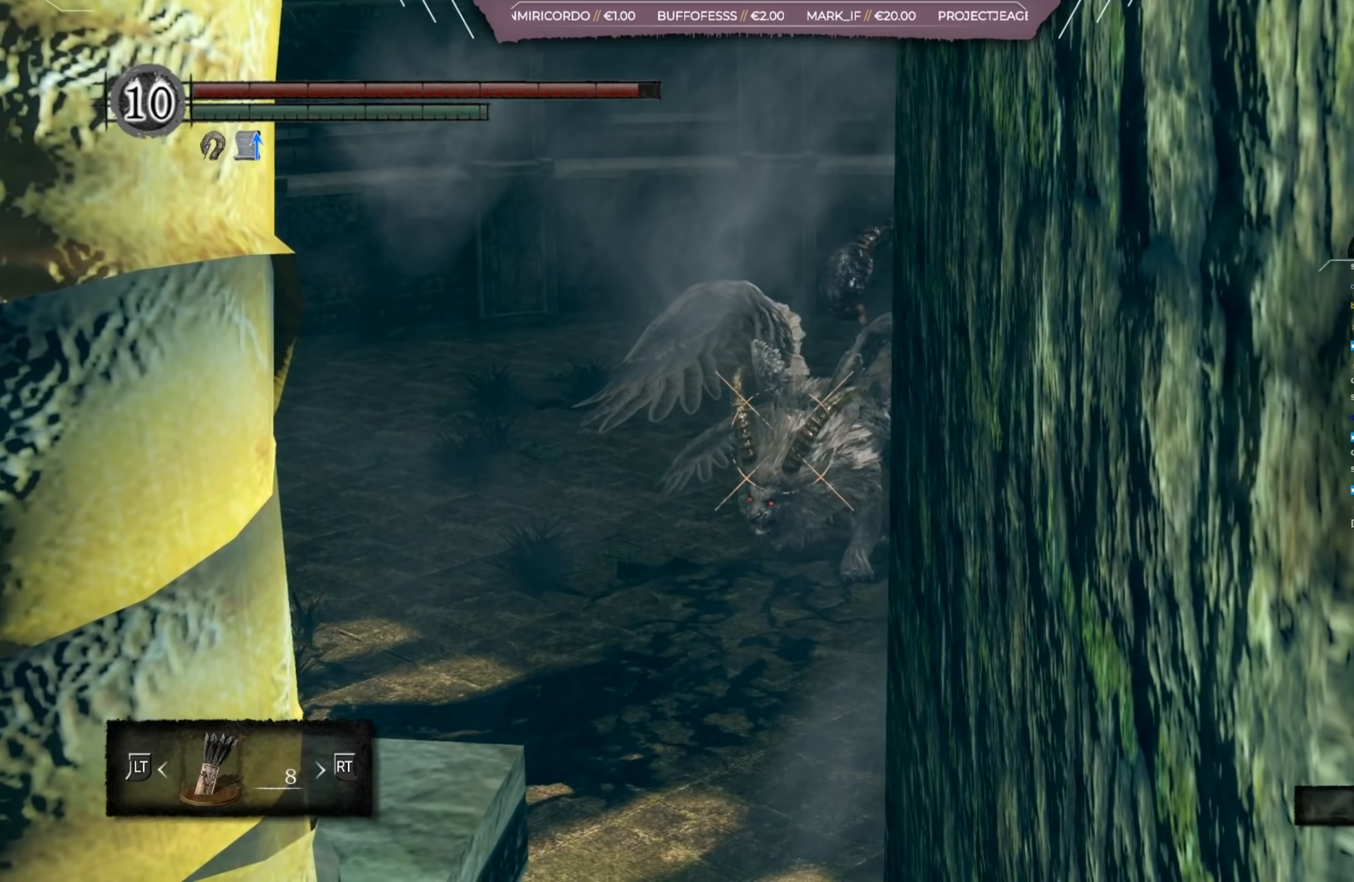
{"buttons": ["L1", "R1"], "left_stick": "center", "right_stick": "center", "events": [[150, "R1", "down"]]}
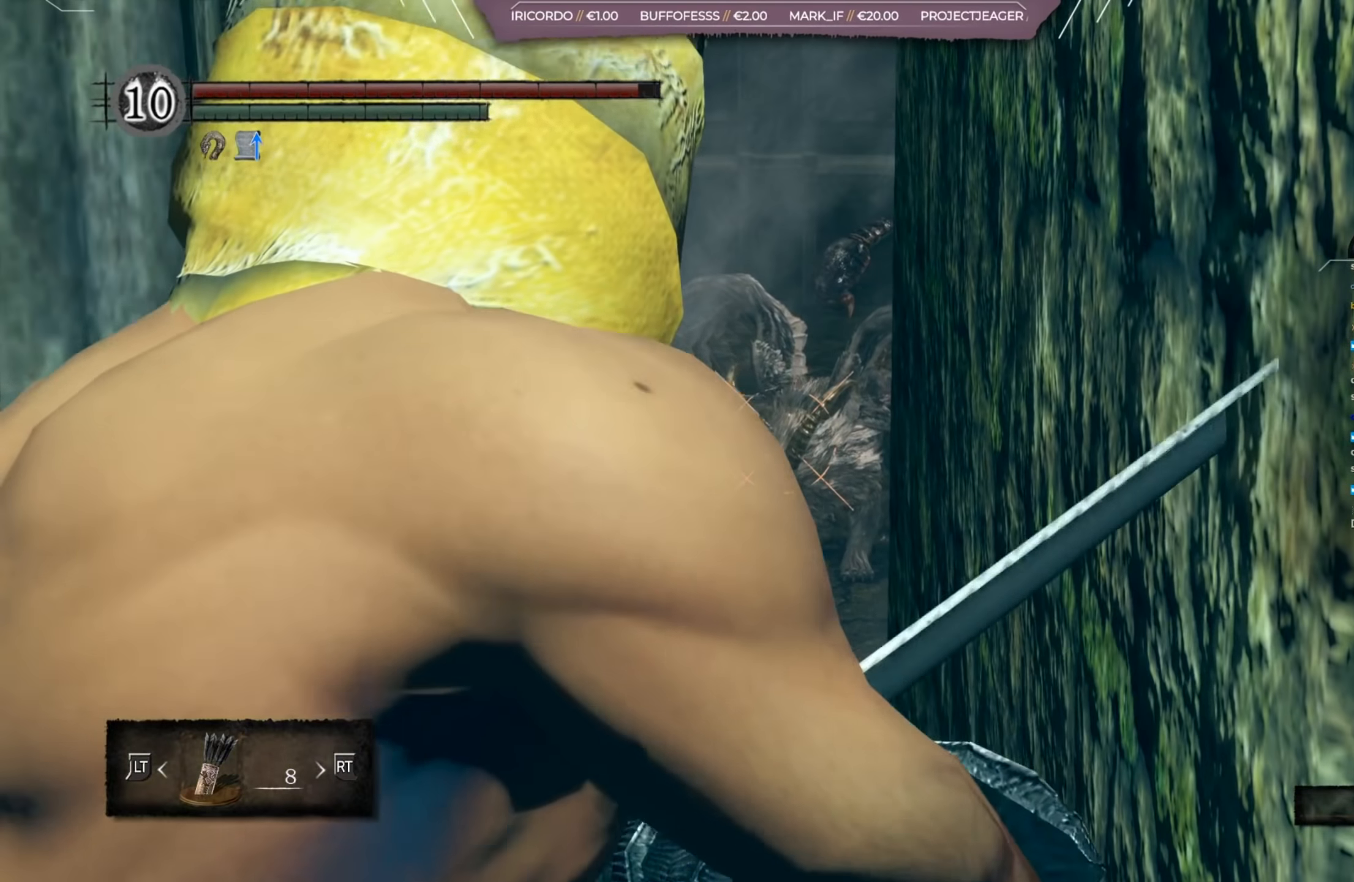
{"buttons": ["L1", "R1"], "left_stick": "center", "right_stick": "center", "events": []}
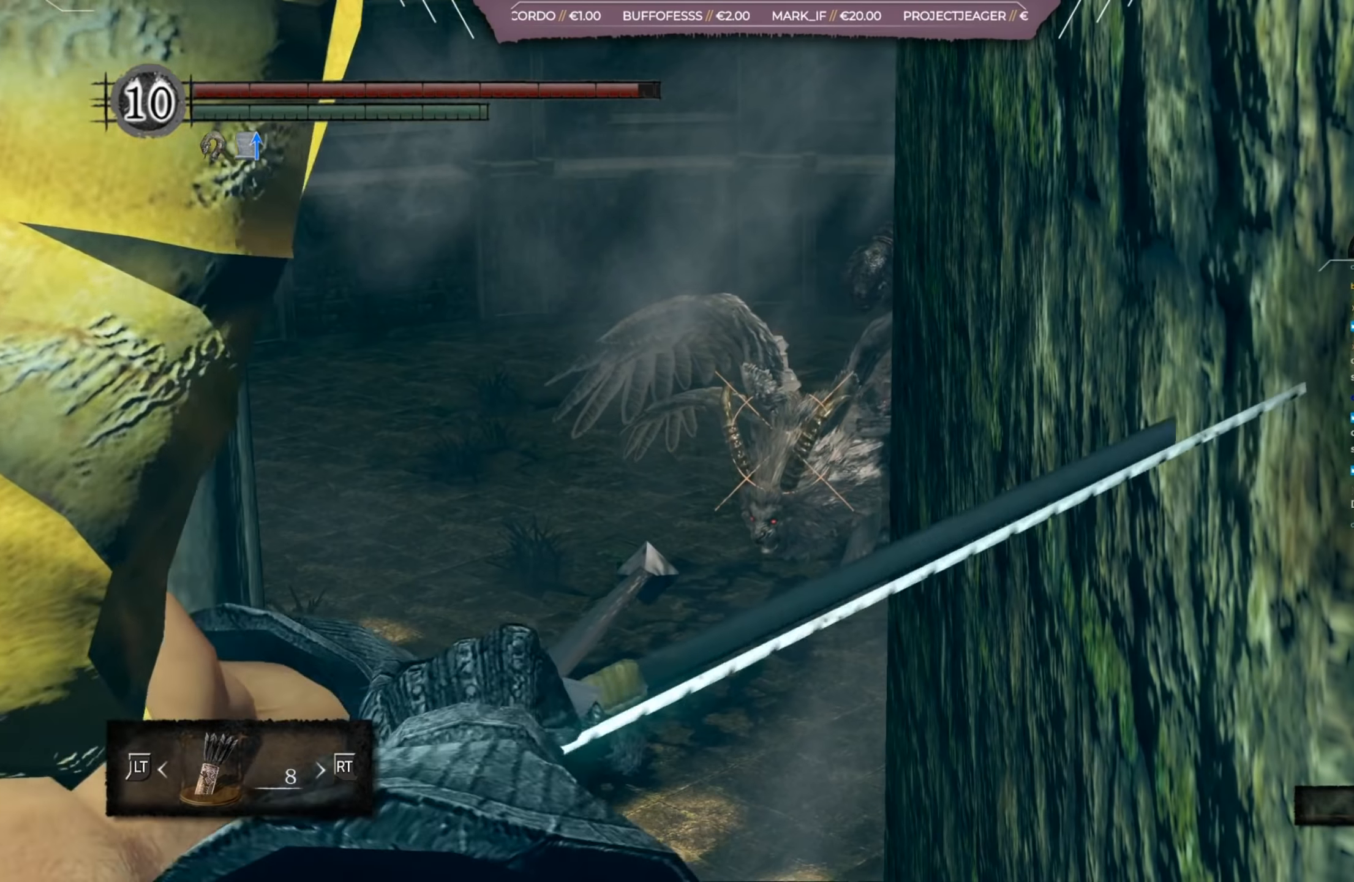
{"buttons": ["L1"], "left_stick": "center", "right_stick": "center", "events": [[417, "R1", "up"]]}
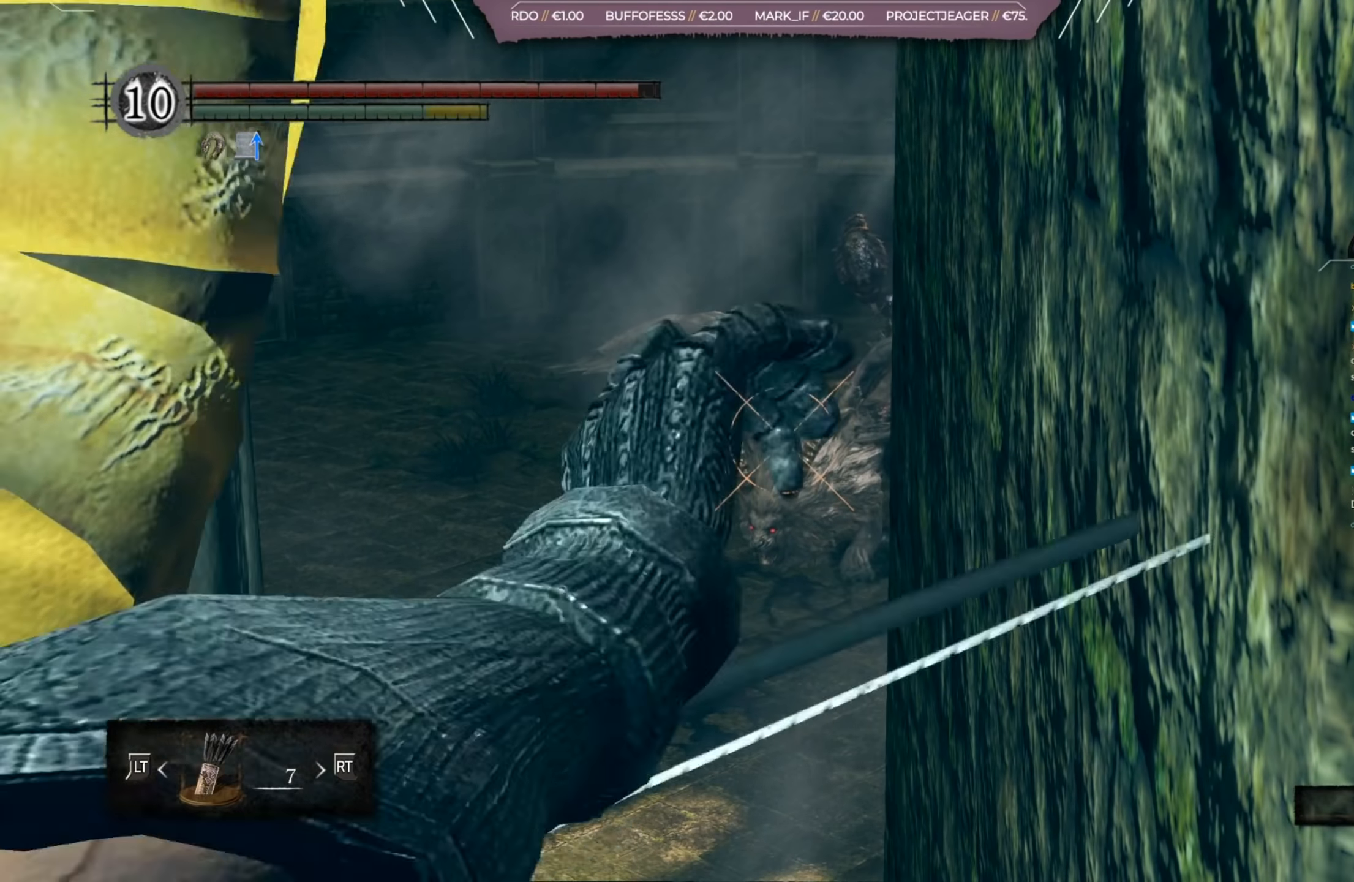
{"buttons": ["L1"], "left_stick": "center", "right_stick": "center", "events": []}
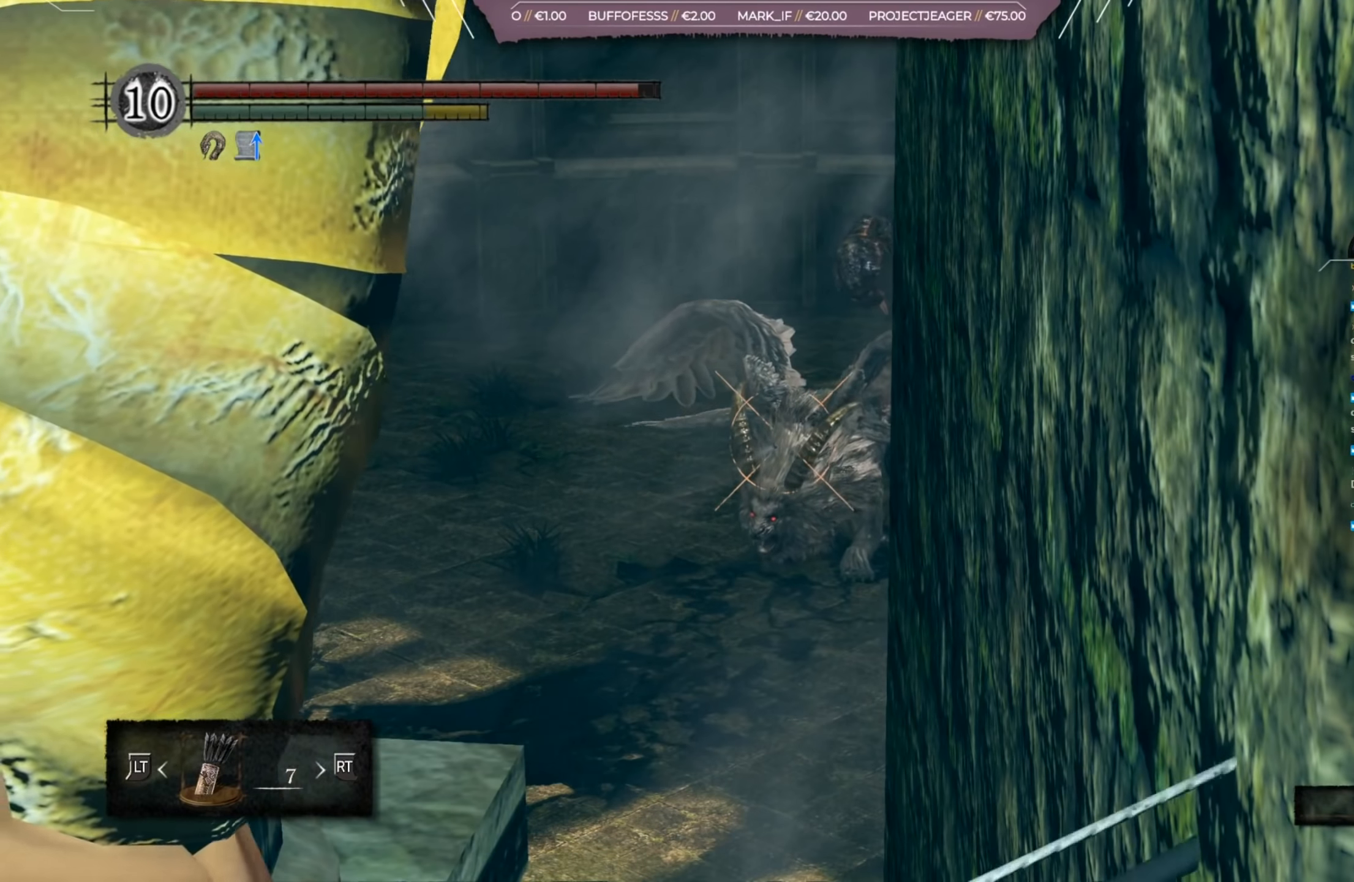
{"buttons": ["L1"], "left_stick": "center", "right_stick": "center", "events": []}
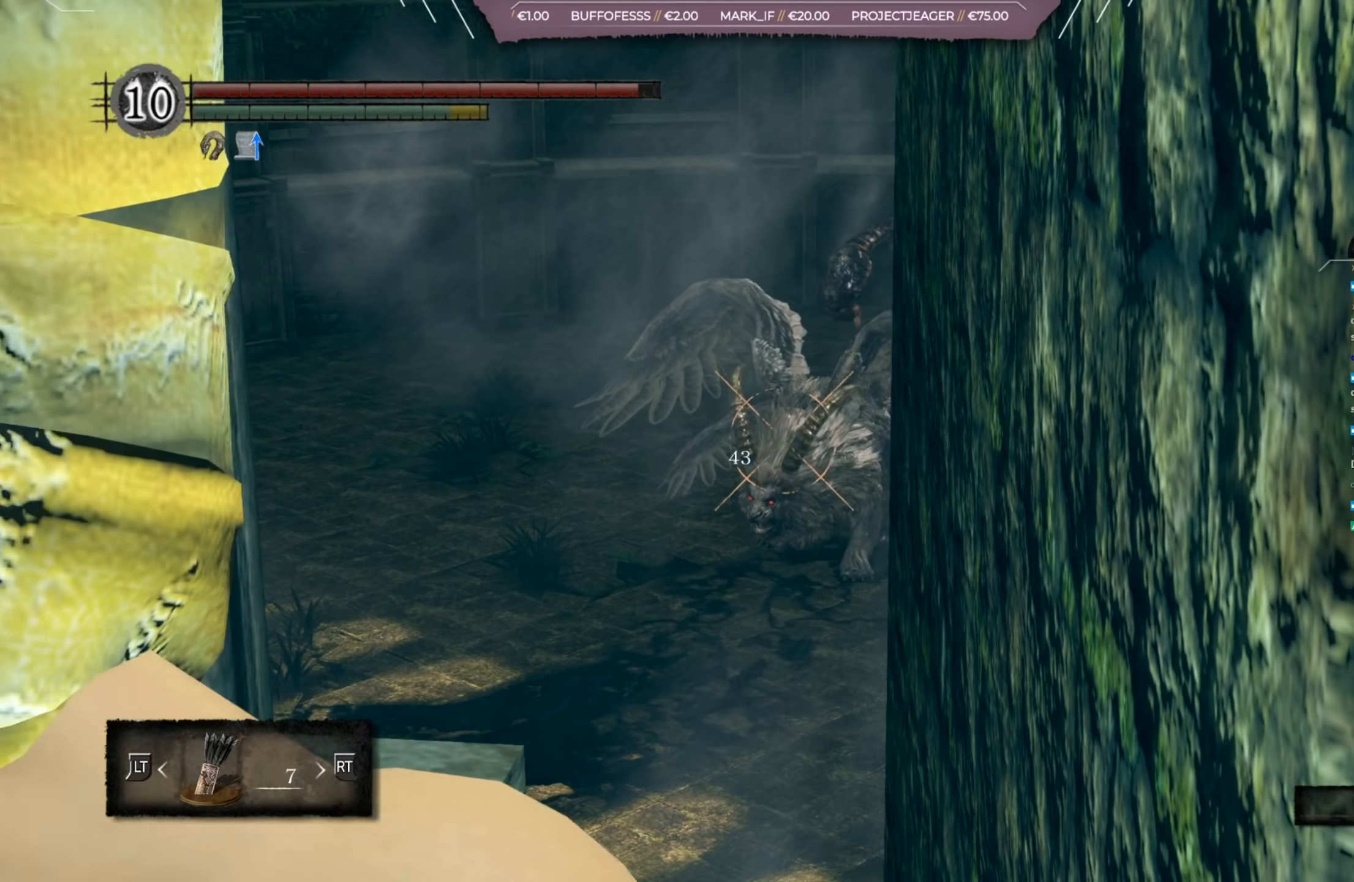
{"buttons": ["L1", "R1"], "left_stick": "center", "right_stick": "center", "events": [[417, "R1", "down"]]}
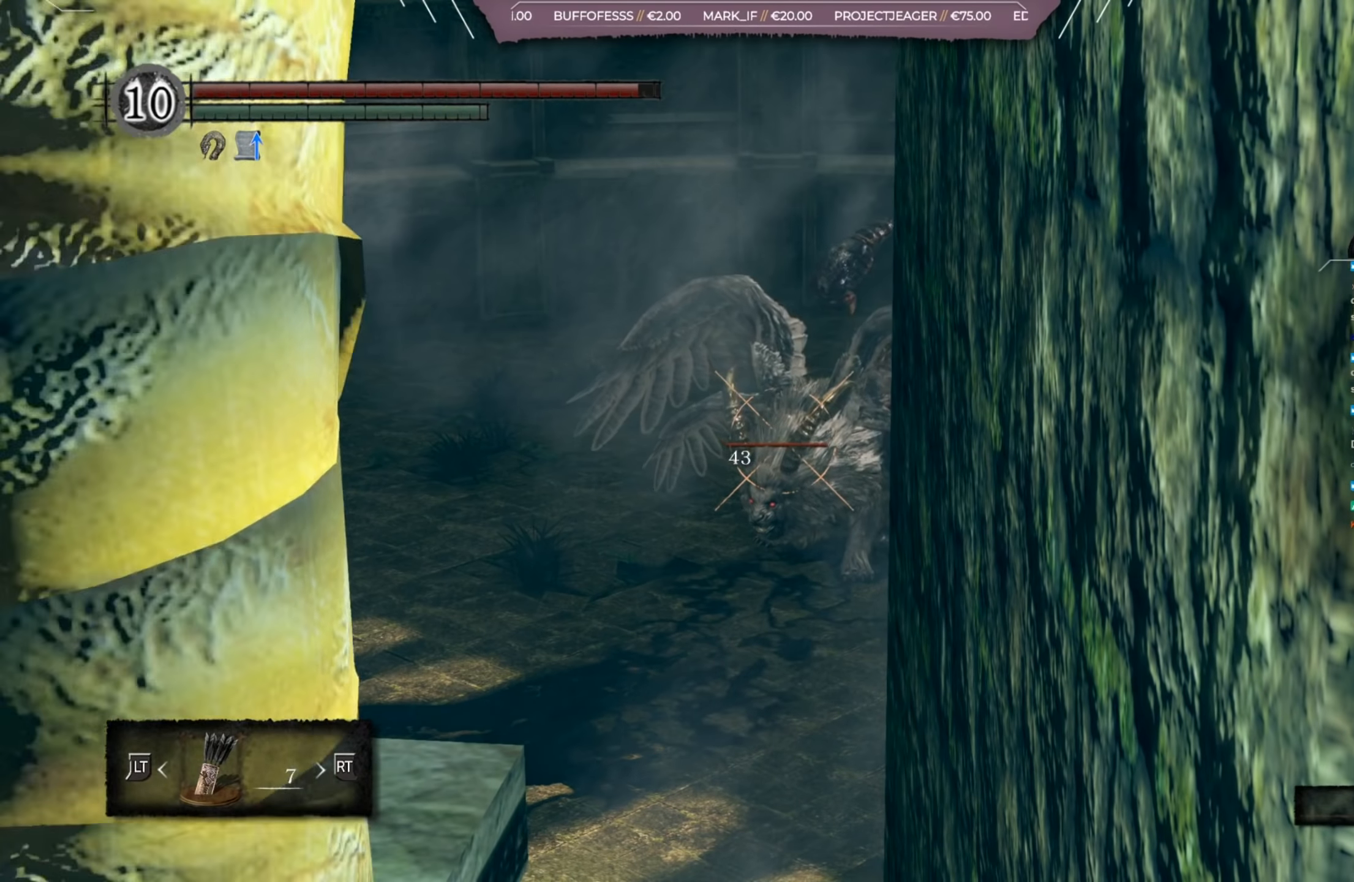
{"buttons": ["L1", "R1"], "left_stick": "center", "right_stick": "center", "events": []}
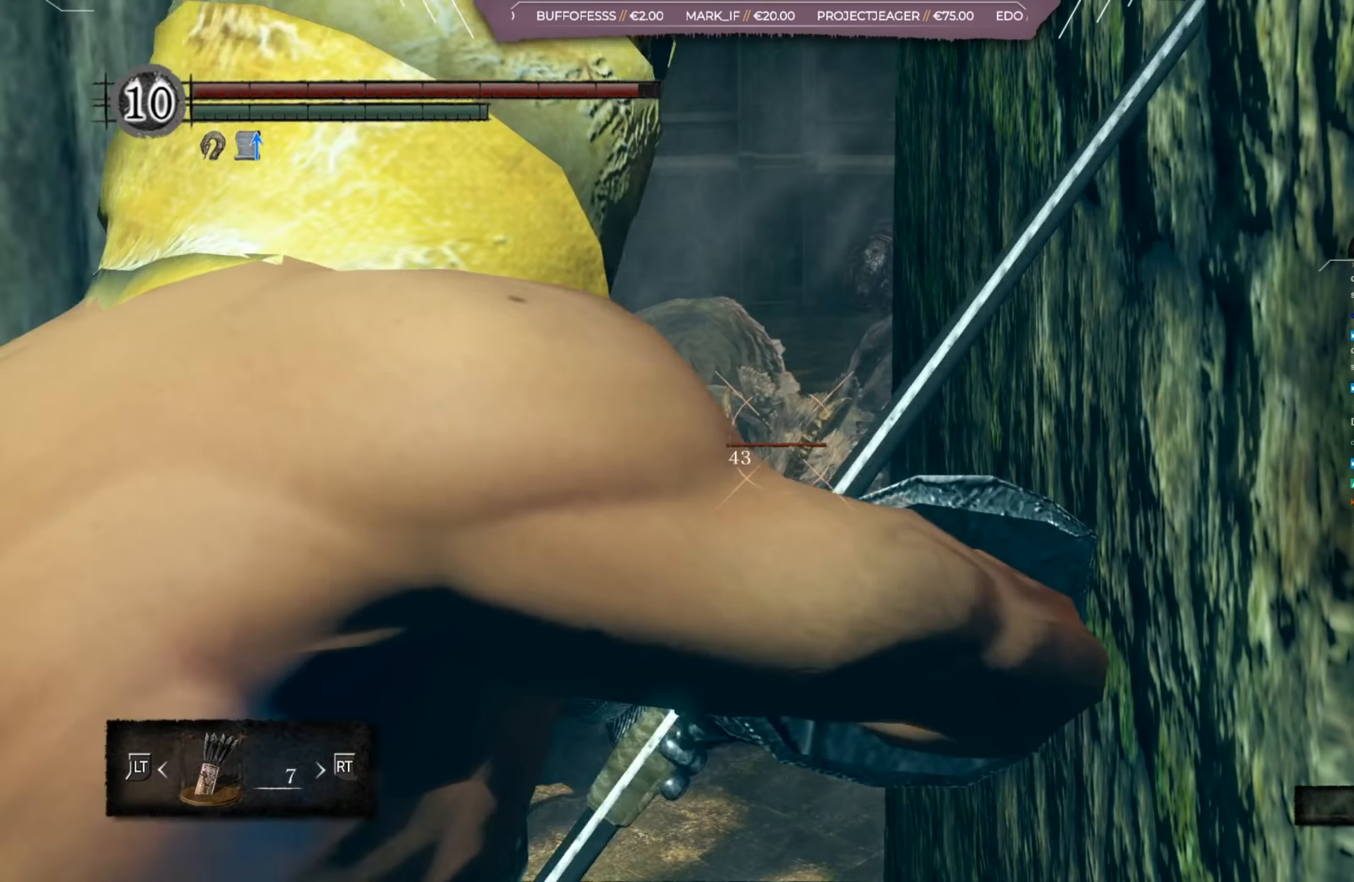
{"buttons": ["L1"], "left_stick": "center", "right_stick": "center", "events": [[150, "R1", "up"]]}
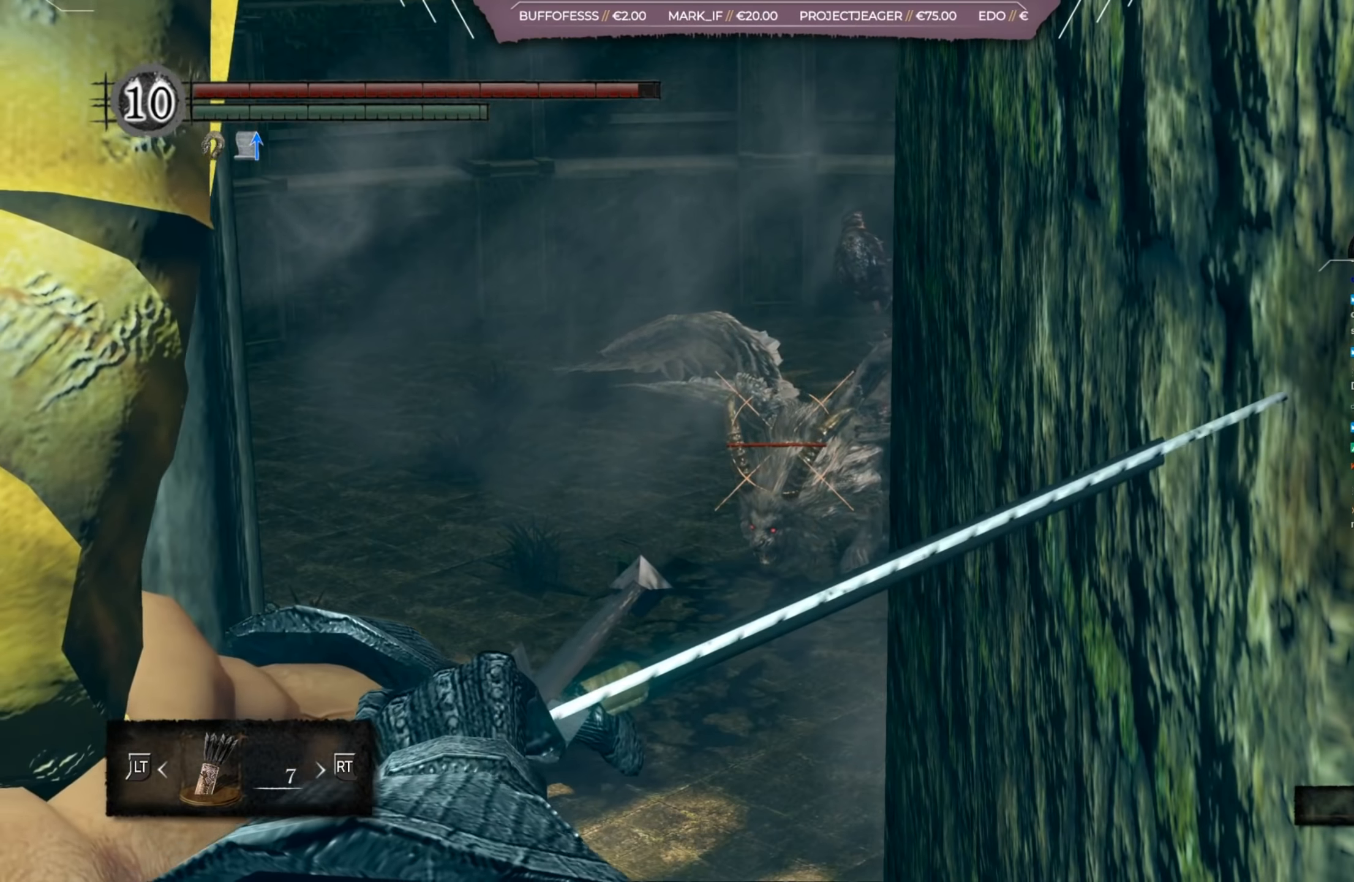
{"buttons": ["L1"], "left_stick": "center", "right_stick": "center", "events": []}
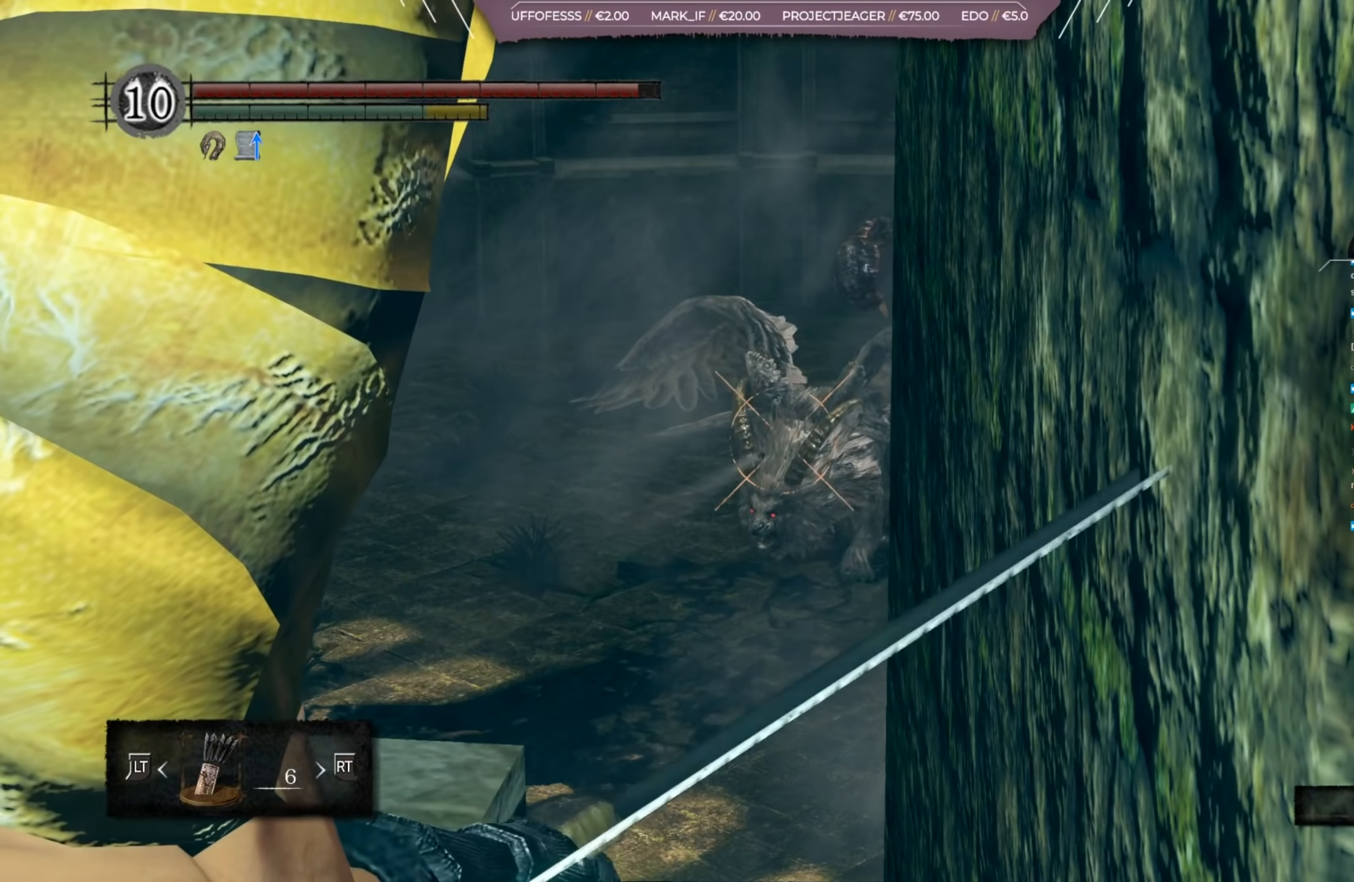
{"buttons": ["L1"], "left_stick": "center", "right_stick": "center", "events": [[84, "R1", "down"], [184, "R1", "up"], [250, "R1", "down"], [351, "R1", "up"]]}
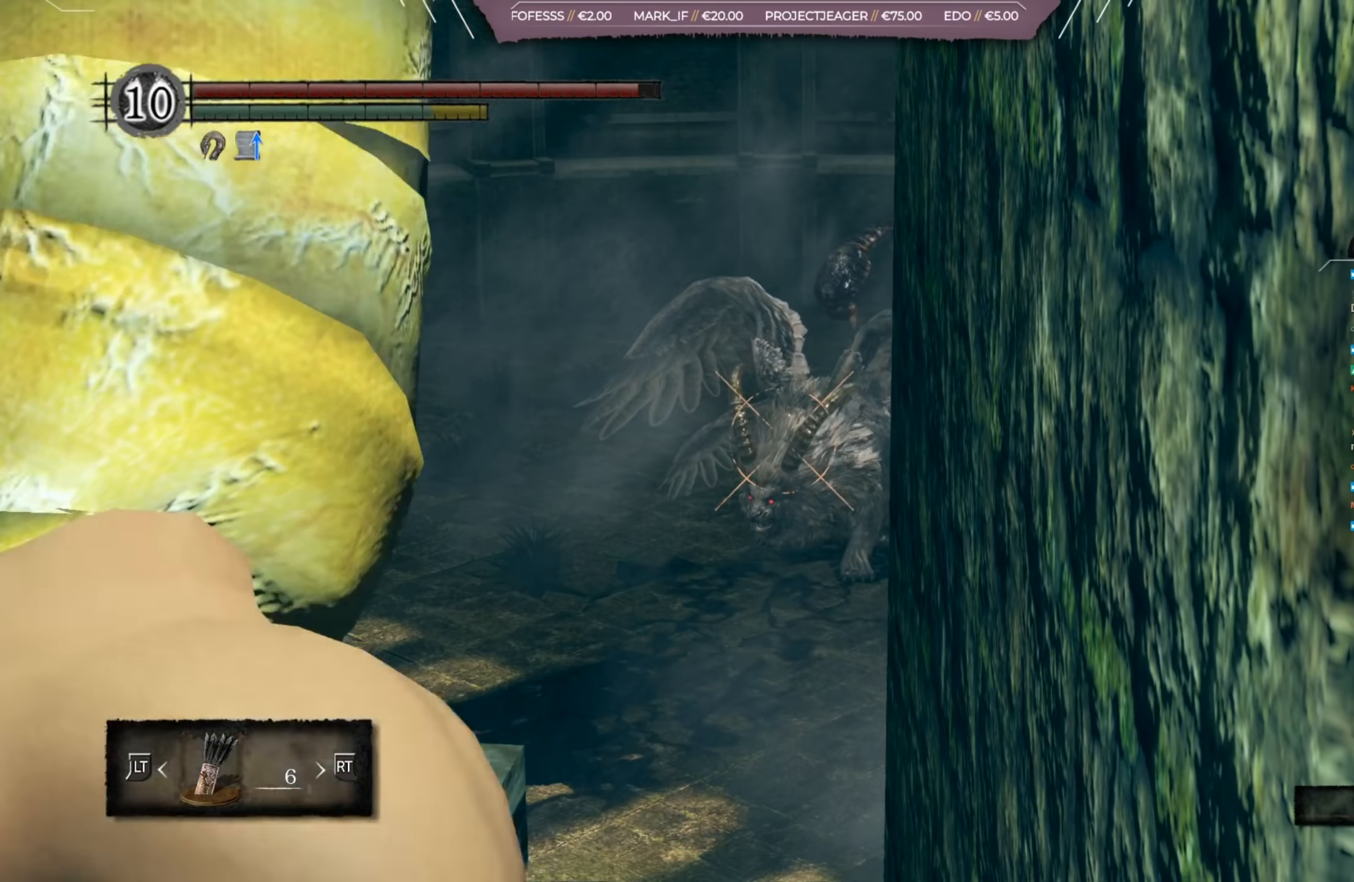
{"buttons": ["L1", "R1"], "left_stick": "center", "right_stick": "center", "events": [[83, "R1", "down"], [150, "R1", "up"], [250, "R1", "down"], [350, "R1", "up"], [417, "R1", "down"]]}
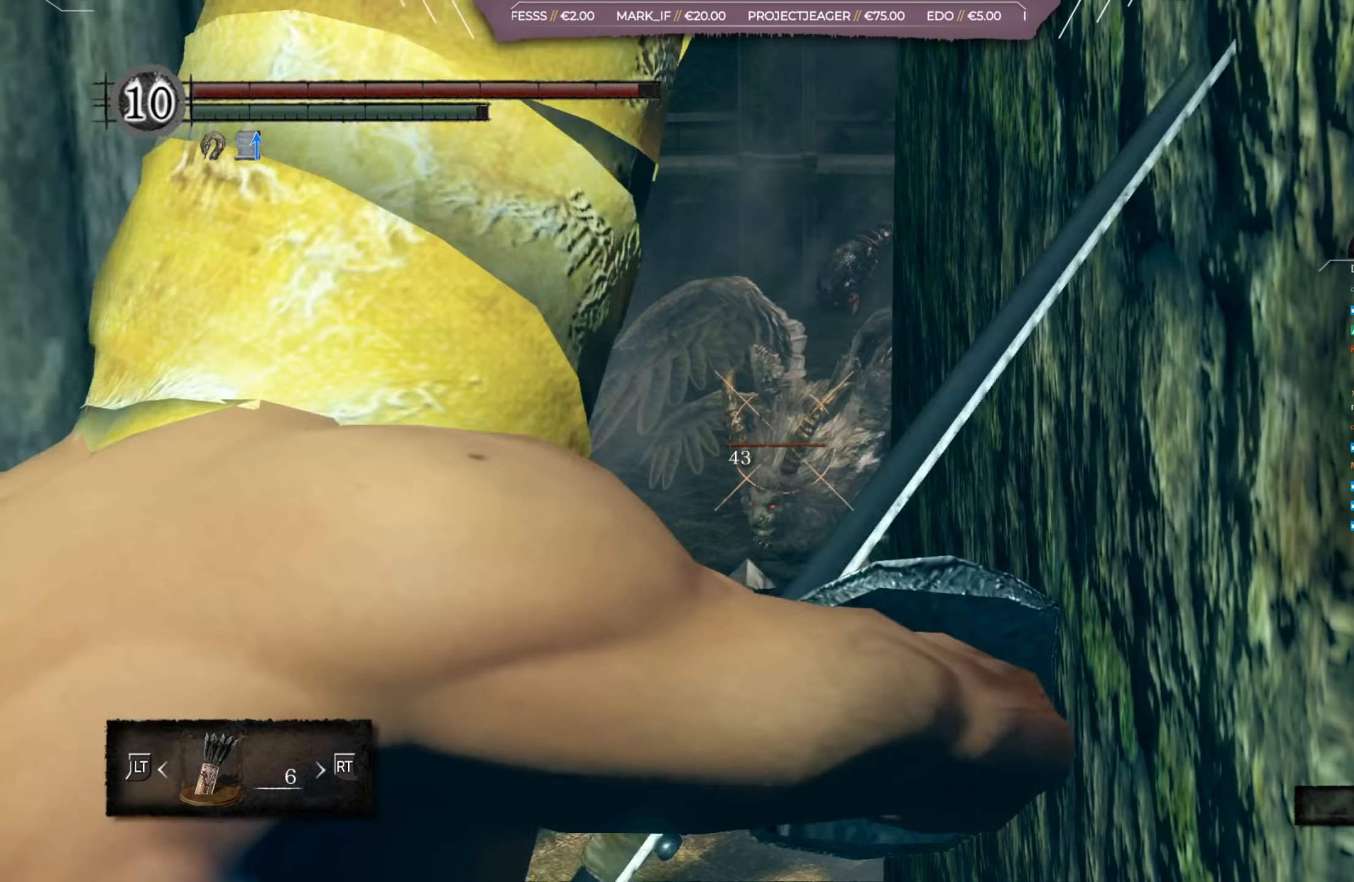
{"buttons": ["L1"], "left_stick": "center", "right_stick": "center", "events": [[17, "R1", "up"], [117, "R1", "down"], [184, "R1", "up"]]}
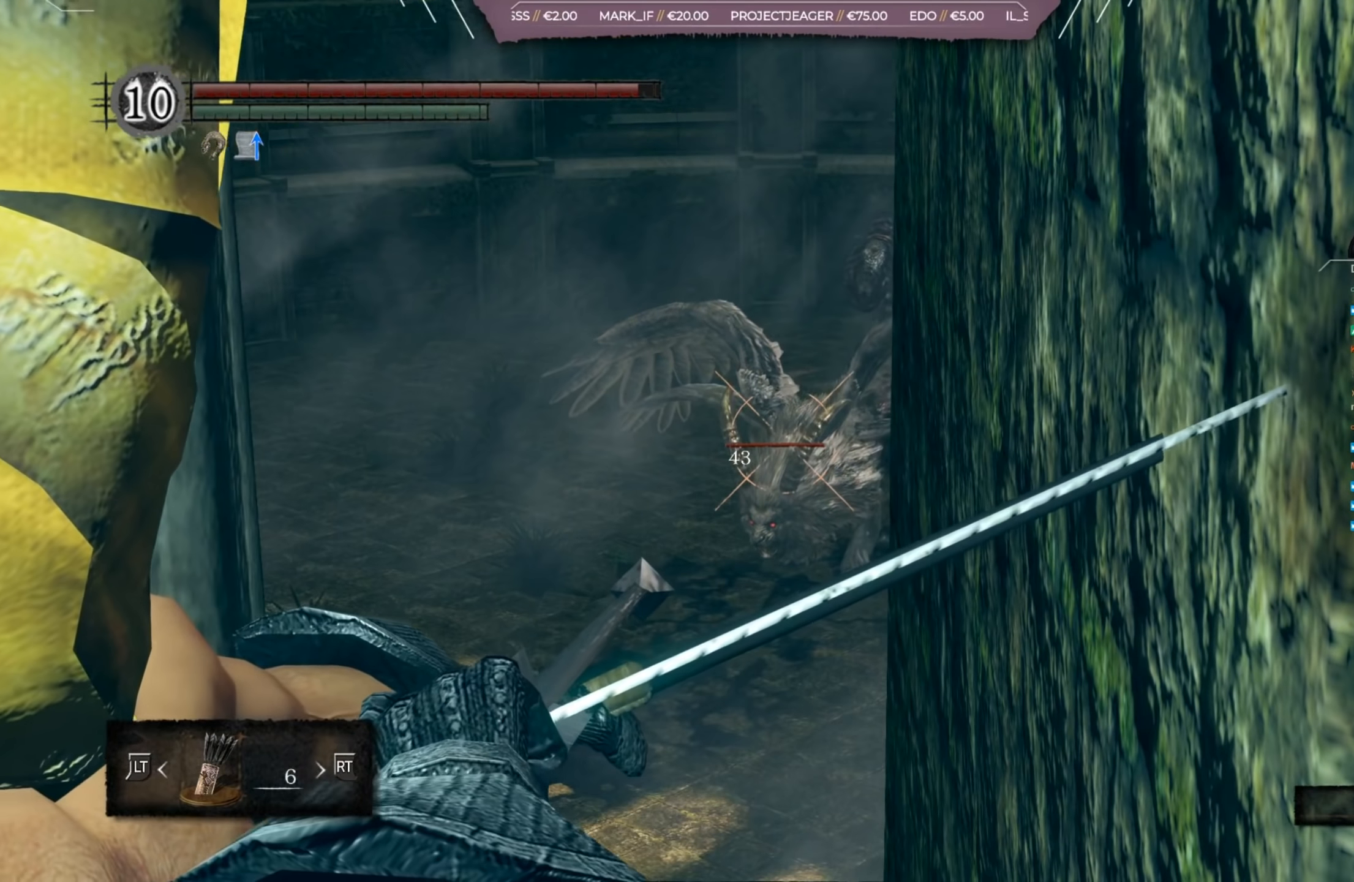
{"buttons": ["L1"], "left_stick": "center", "right_stick": "center", "events": []}
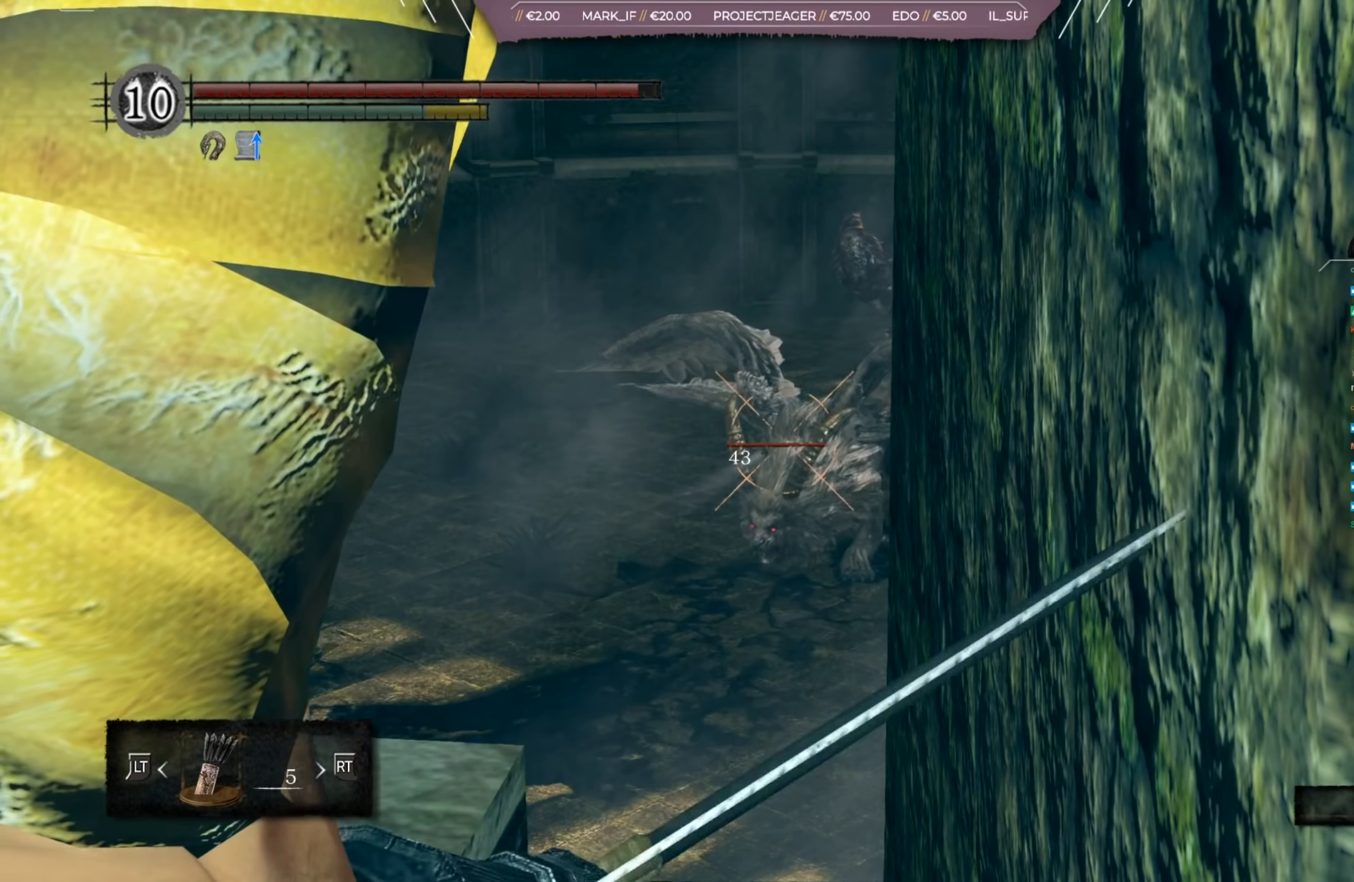
{"buttons": ["L1"], "left_stick": "center", "right_stick": "center", "events": [[184, "R1", "down"], [250, "R1", "up"], [317, "R1", "down"], [417, "R1", "up"]]}
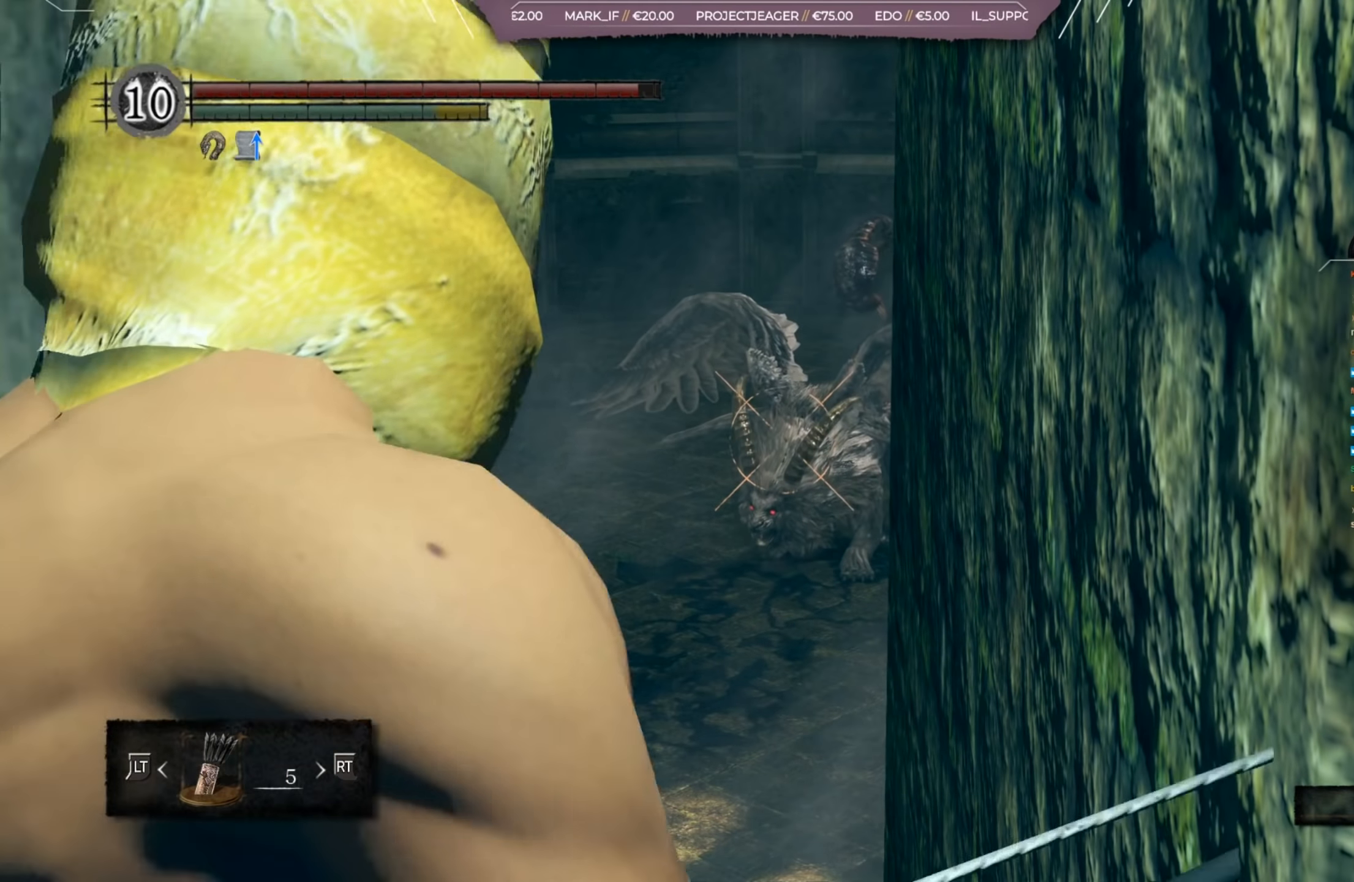
{"buttons": ["L1"], "left_stick": "center", "right_stick": "center", "events": [[16, "R1", "down"], [117, "R1", "up"], [183, "R1", "down"], [250, "R1", "up"], [350, "R1", "down"], [450, "R1", "up"]]}
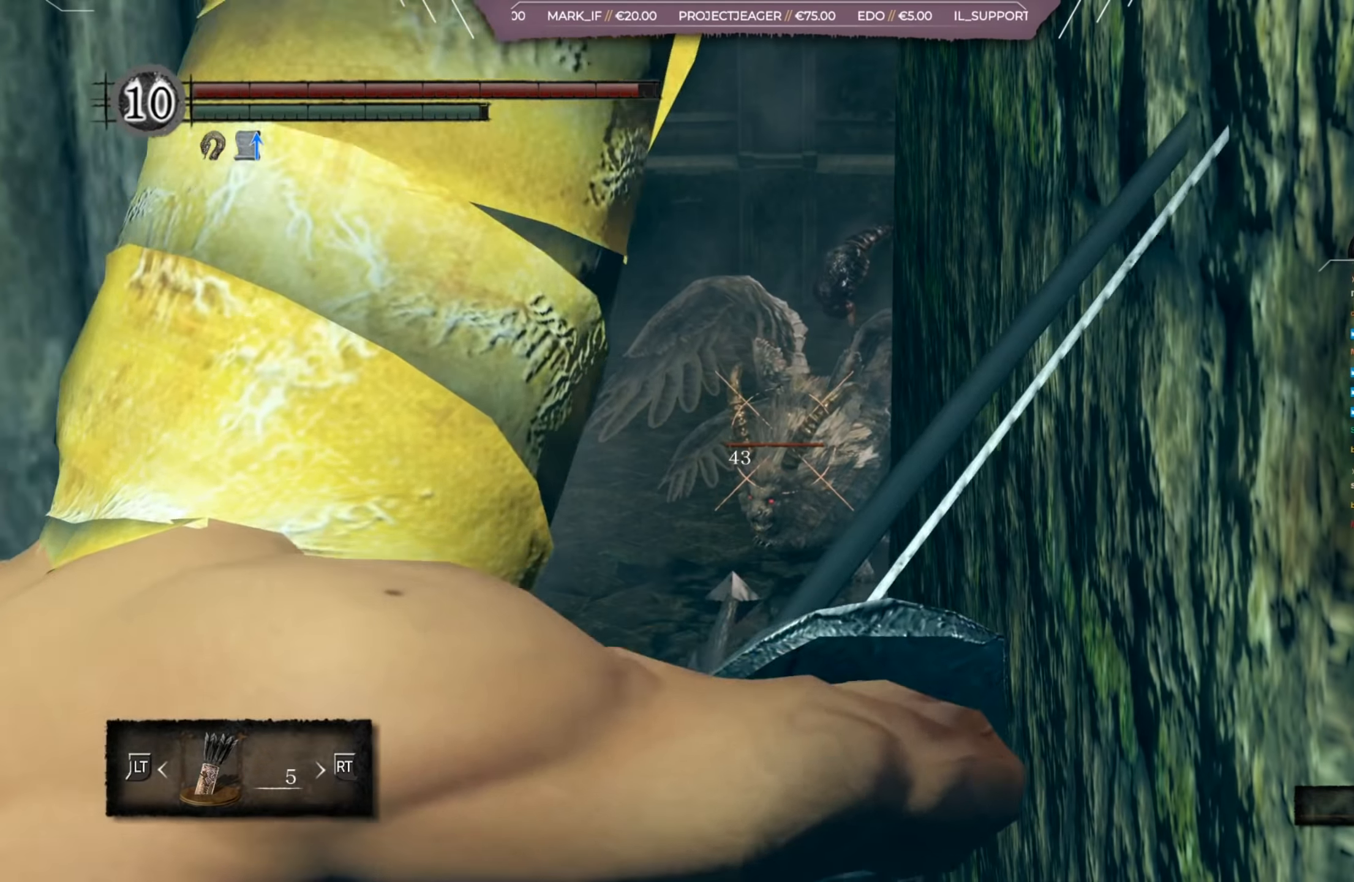
{"buttons": ["L1"], "left_stick": "center", "right_stick": "center", "events": []}
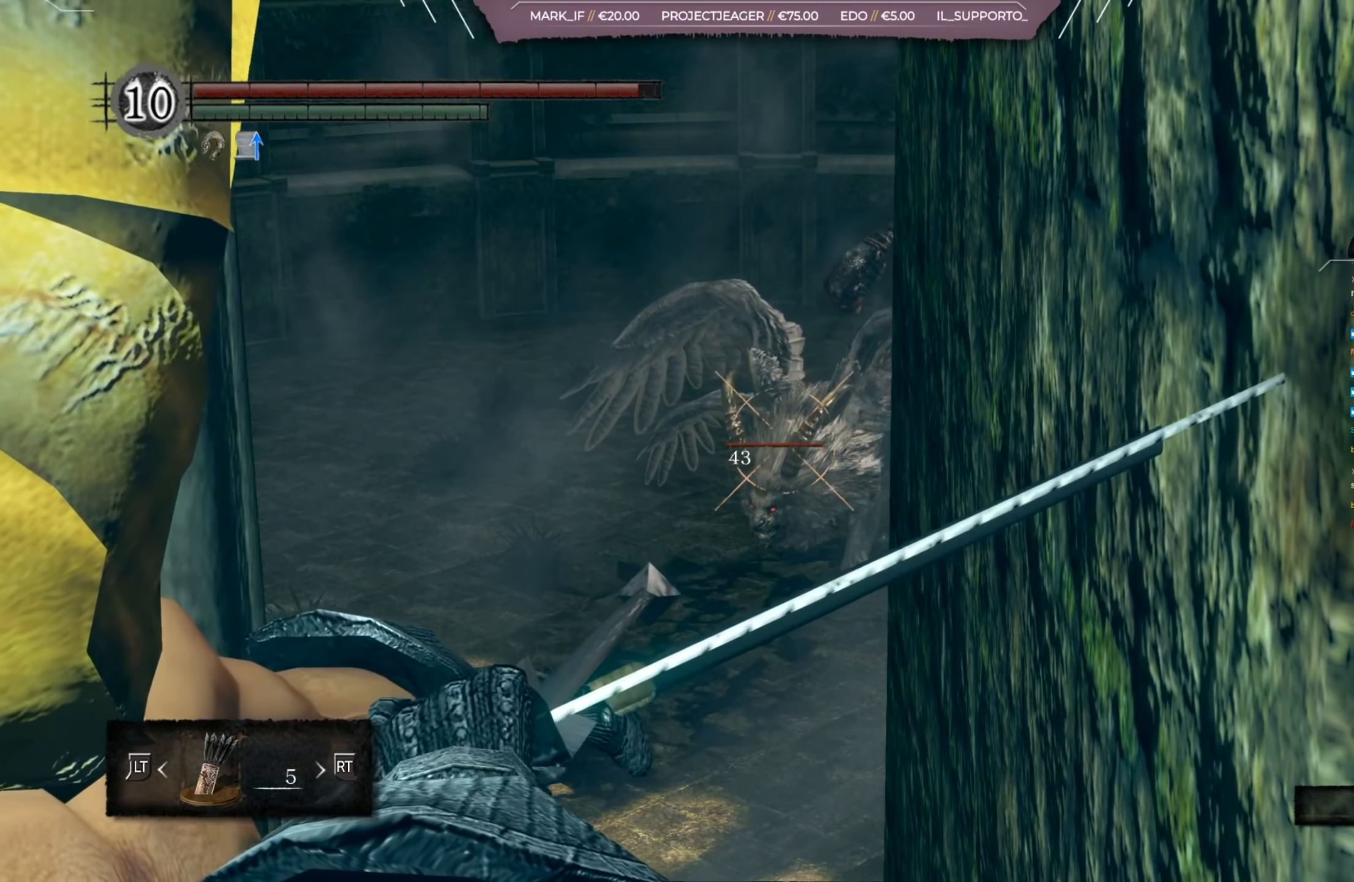
{"buttons": ["L1", "R1"], "left_stick": "center", "right_stick": "center", "events": [[417, "R1", "down"]]}
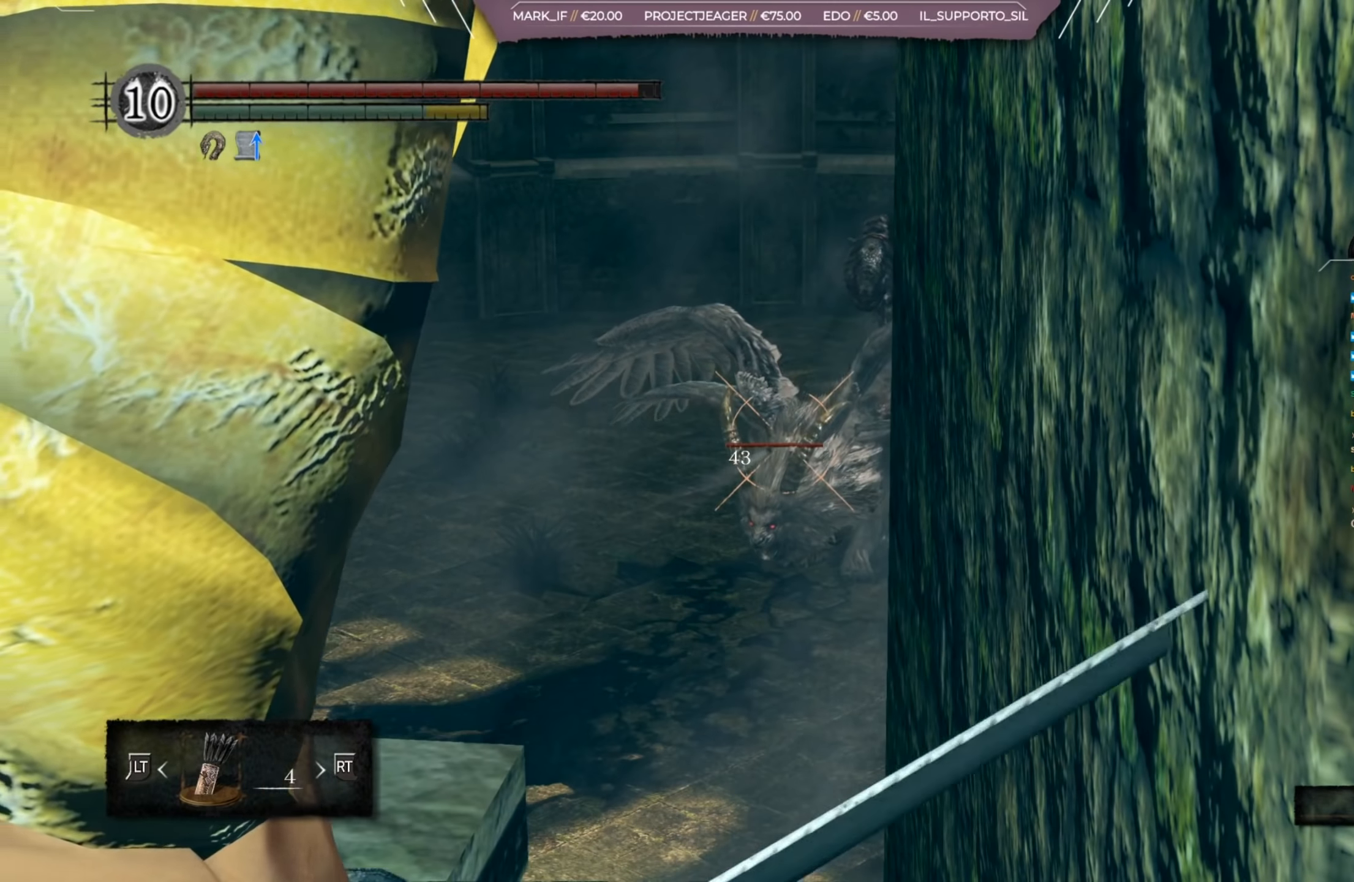
{"buttons": ["L1", "R1"], "left_stick": "center", "right_stick": "center", "events": [[17, "R1", "up"], [50, "R1", "down"], [150, "R1", "up"], [351, "R1", "down"], [451, "R1", "up"], [484, "R1", "down"]]}
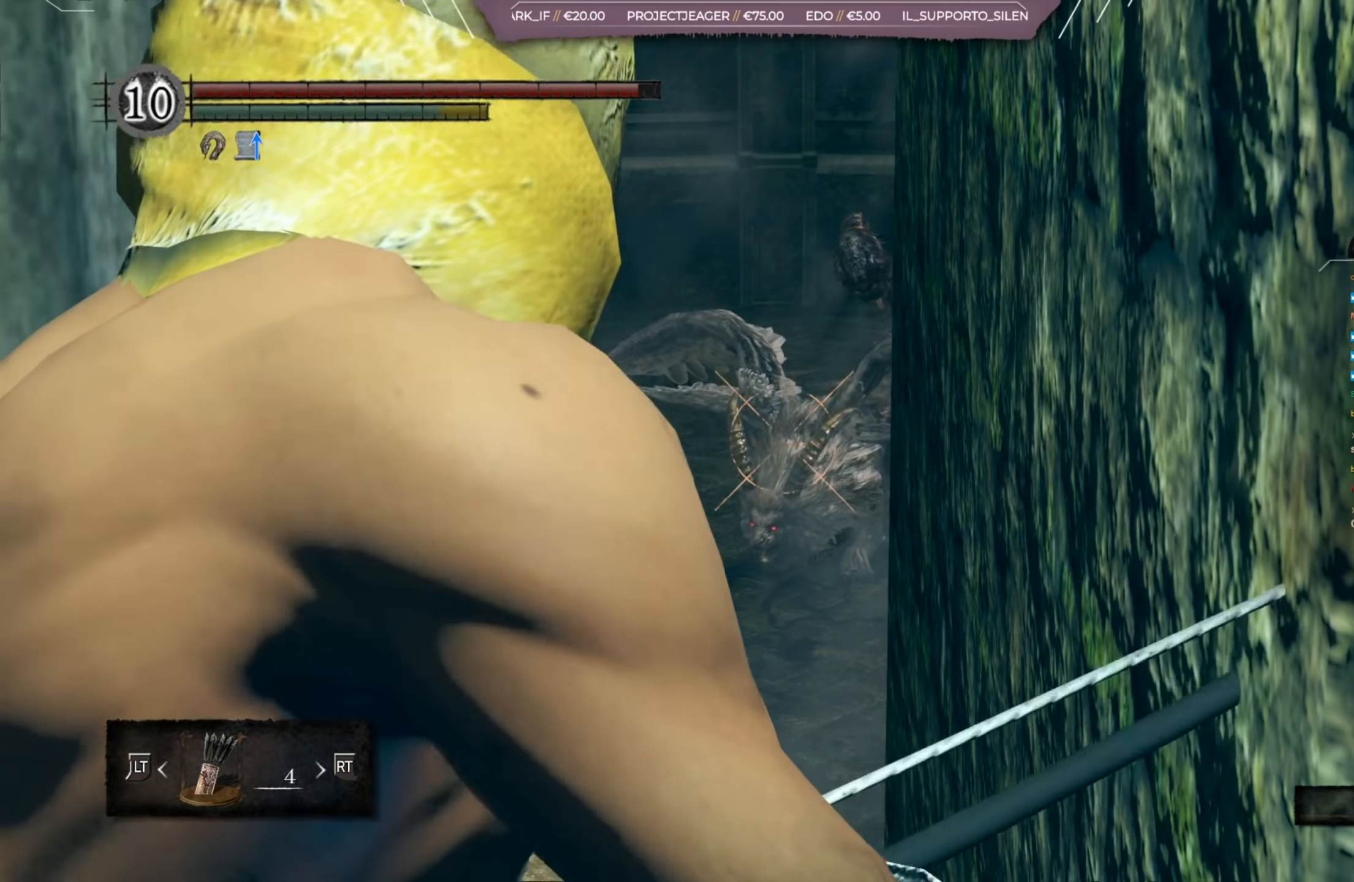
{"buttons": ["L1"], "left_stick": "center", "right_stick": "center", "events": [[83, "R1", "up"], [150, "R1", "down"], [250, "R1", "up"]]}
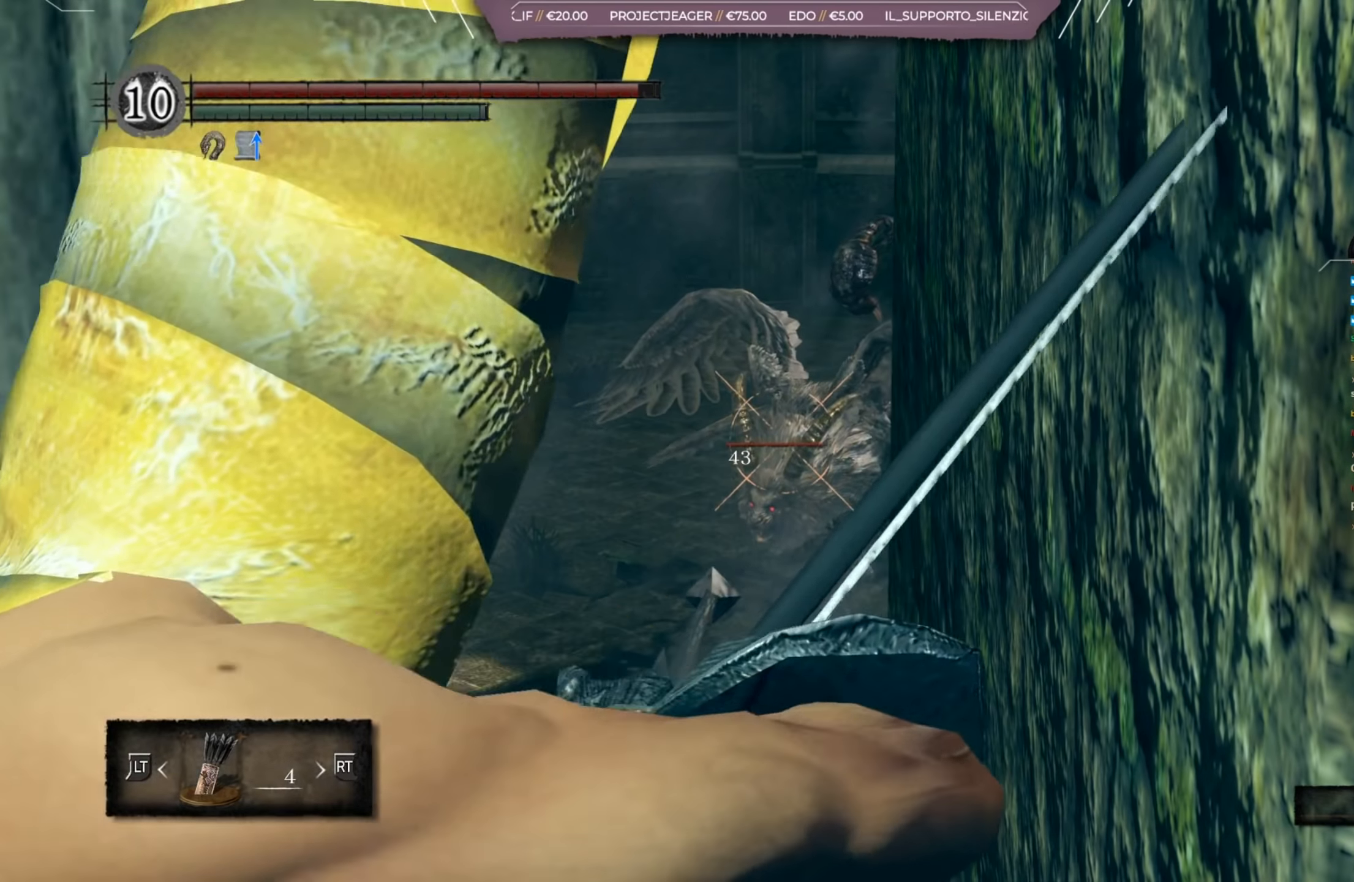
{"buttons": ["L1"], "left_stick": "center", "right_stick": "center", "events": []}
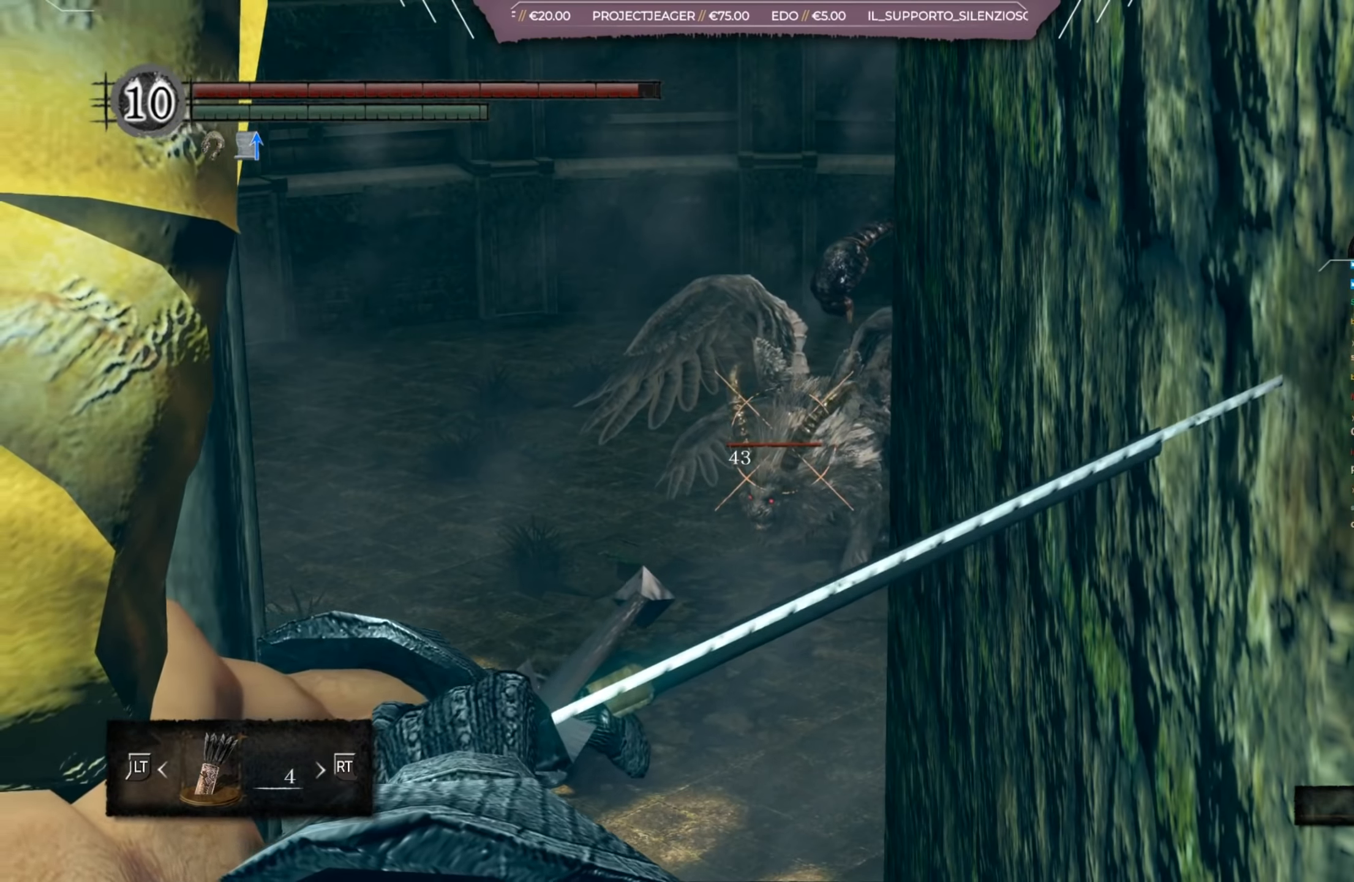
{"buttons": ["L1", "R1"], "left_stick": "center", "right_stick": "center", "events": [[484, "R1", "down"]]}
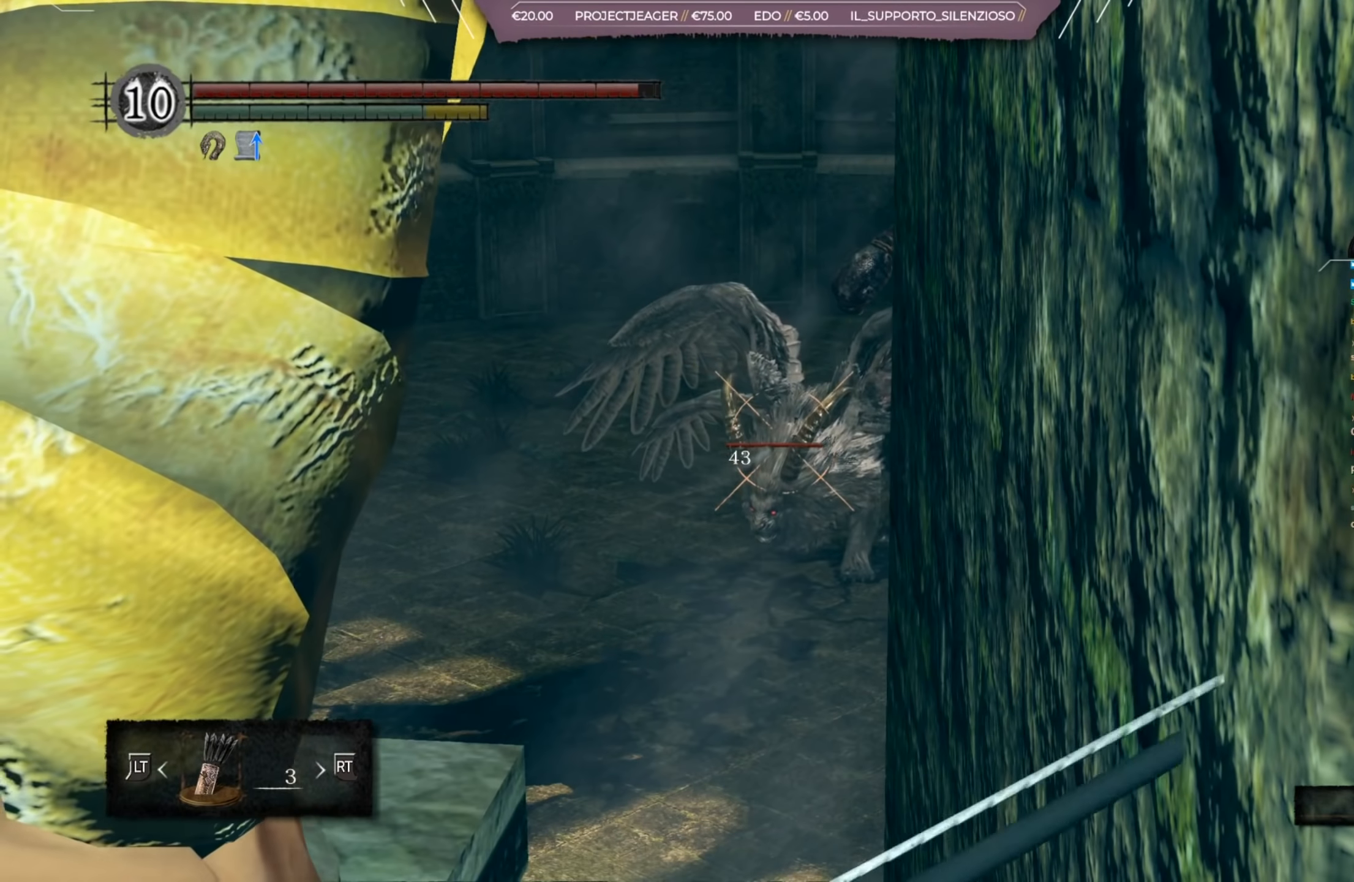
{"buttons": ["L1", "R1"], "left_stick": "center", "right_stick": "center", "events": [[51, "R1", "up"], [117, "R1", "down"], [251, "R1", "up"], [317, "R1", "down"], [384, "R1", "up"], [484, "R1", "down"]]}